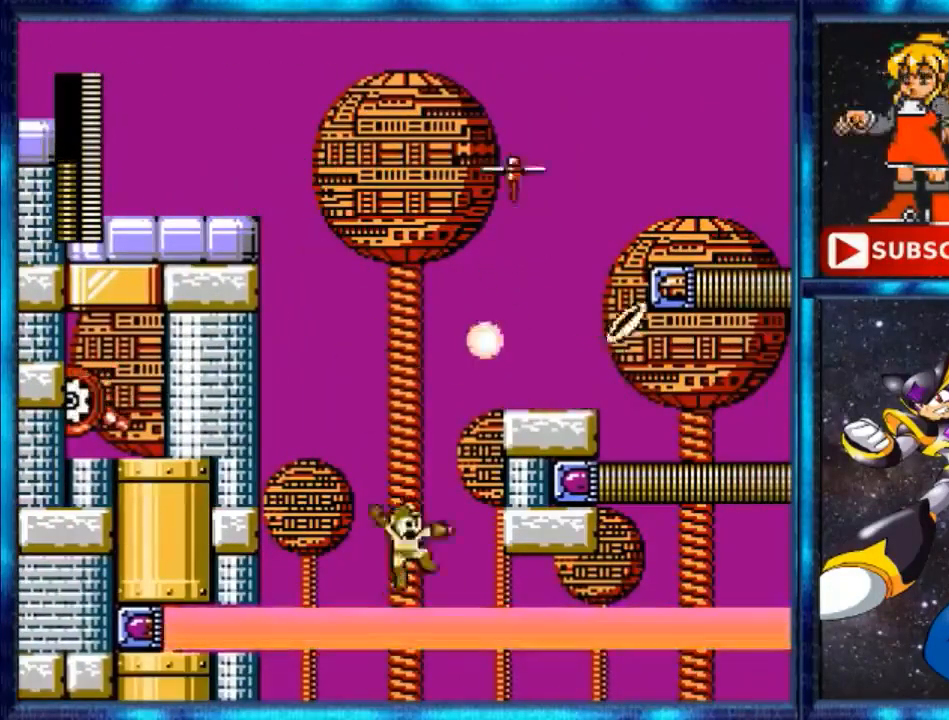
Gameplay with a controller (Nintendo layout); each line is a JSON object with the inputs held at the frame after it. "events" lists button and stick changes between this image and that frame as [ms after this image, input, new state], when the widget could be followed in between. Not read: L3 R3.
{"buttons": ["A", "DPAD_RIGHT"], "events": [[120, "B", "up"], [360, "A", "down"]]}
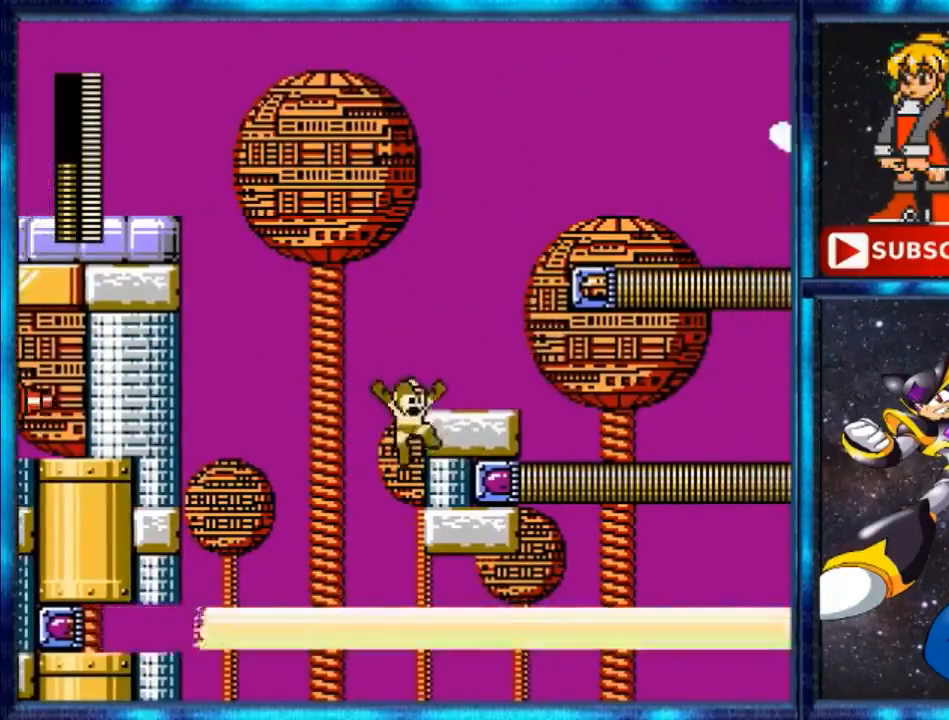
{"buttons": ["DPAD_RIGHT"], "events": [[200, "A", "up"]]}
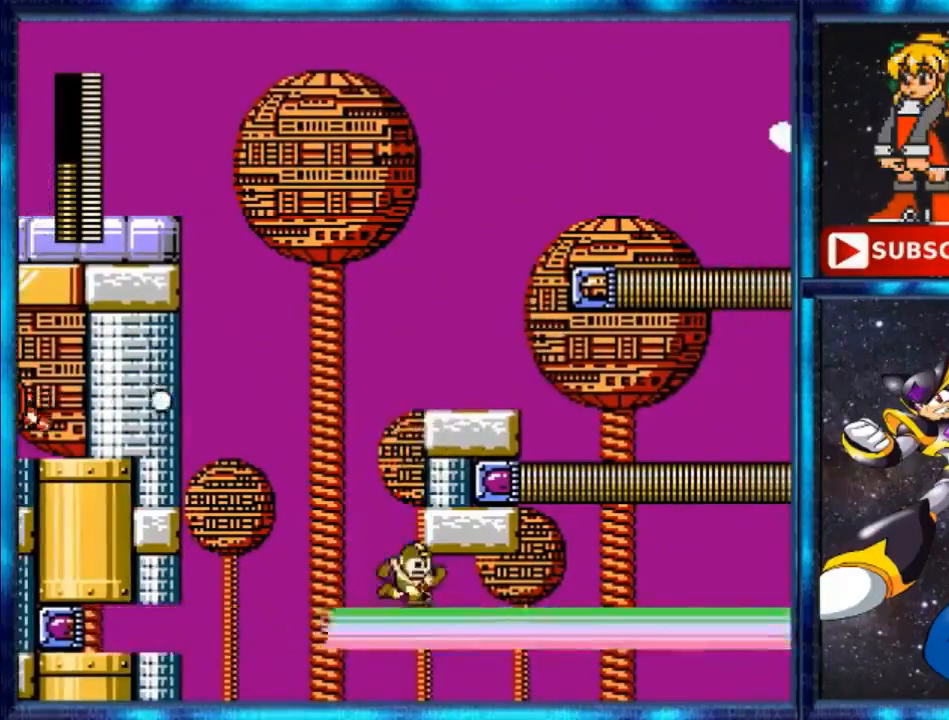
{"buttons": ["DPAD_RIGHT"], "events": [[120, "Y", "down"], [320, "Y", "up"]]}
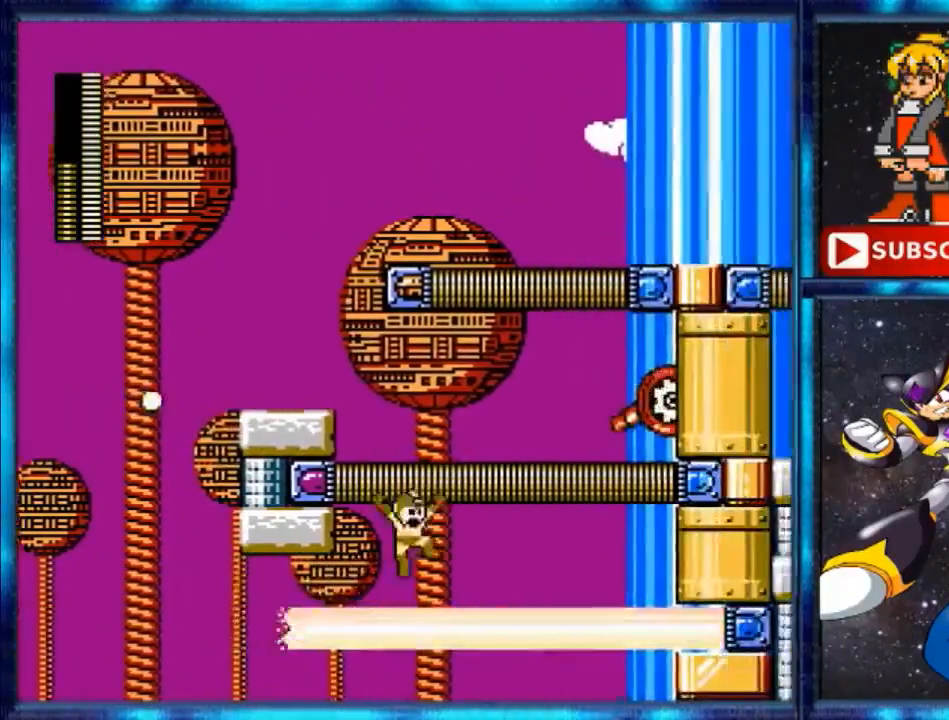
{"buttons": ["DPAD_LEFT"], "events": [[80, "A", "down"], [120, "DPAD_RIGHT", "up"], [280, "DPAD_LEFT", "down"], [400, "A", "up"]]}
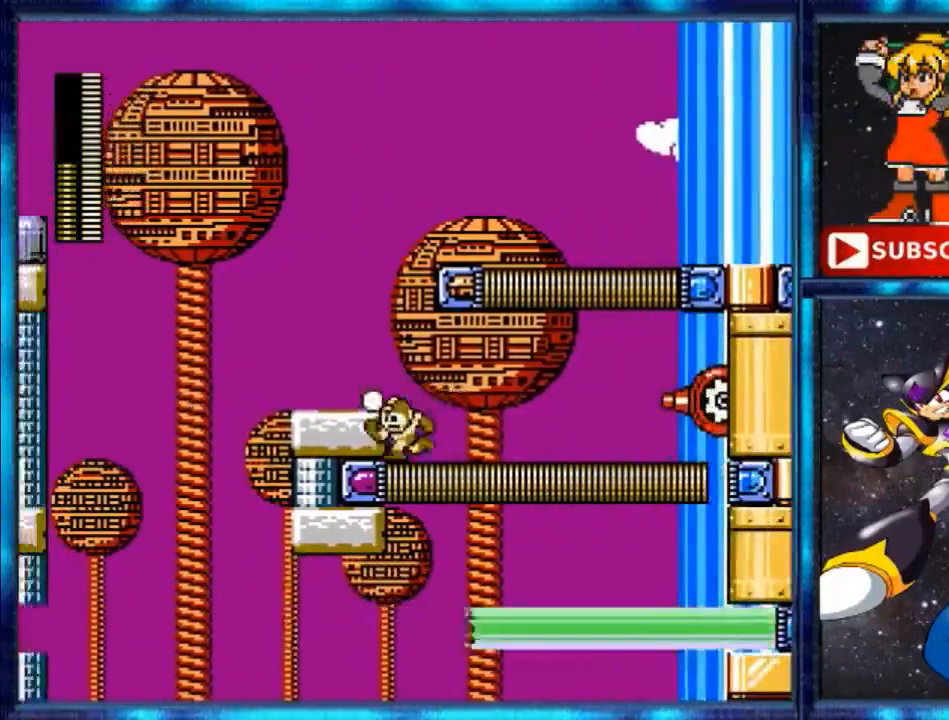
{"buttons": ["A", "DPAD_LEFT"], "events": [[40, "A", "down"], [280, "A", "up"], [400, "A", "down"]]}
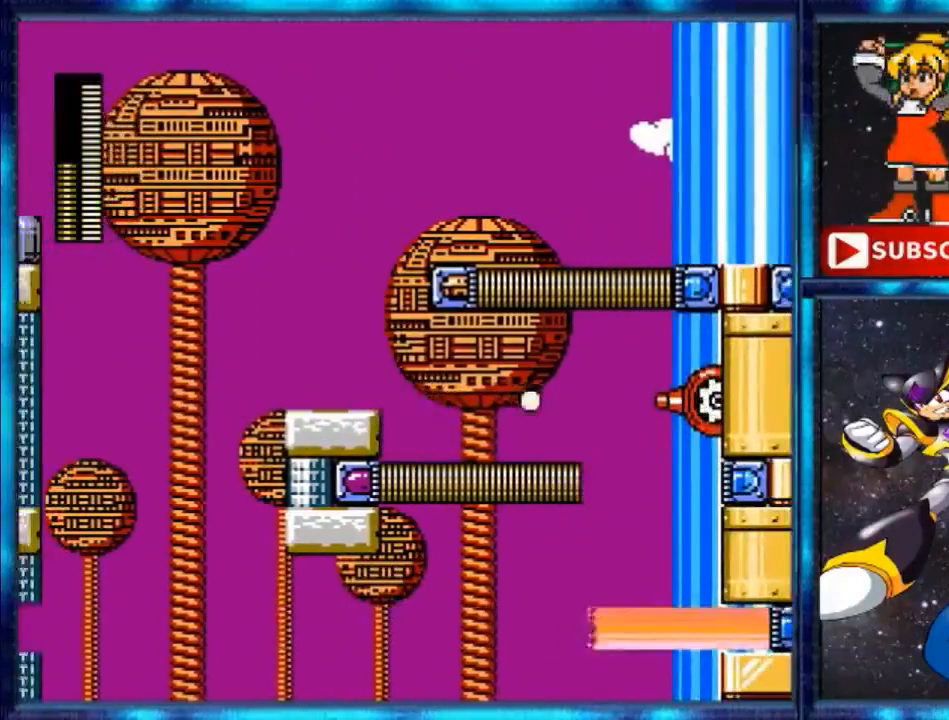
{"buttons": ["DPAD_LEFT"], "events": [[240, "A", "up"], [400, "A", "down"], [480, "A", "up"]]}
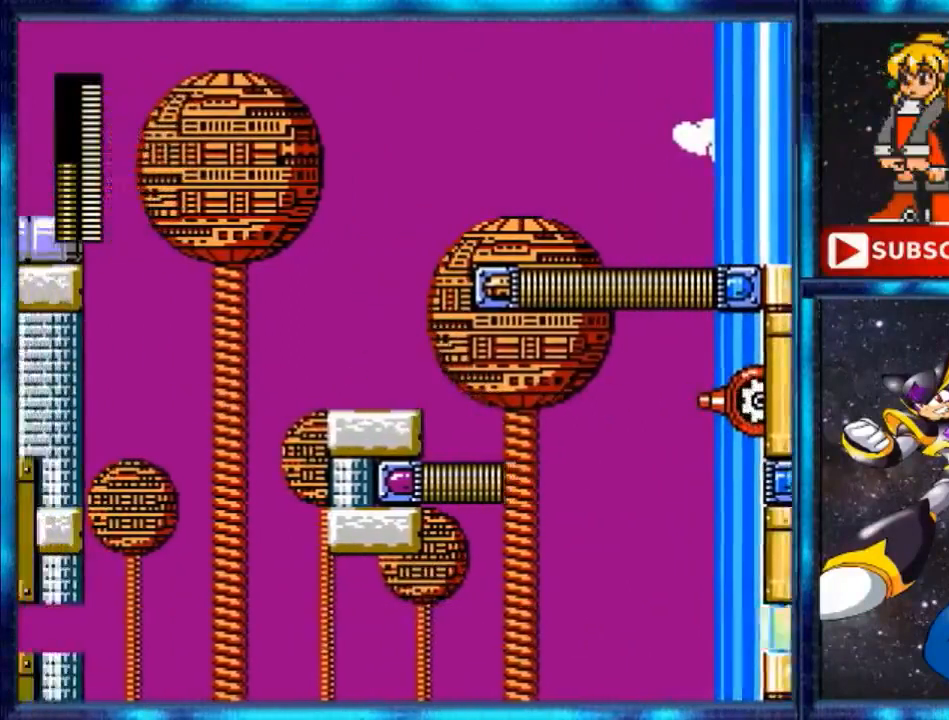
{"buttons": ["DPAD_RIGHT"], "events": [[400, "DPAD_LEFT", "up"], [480, "DPAD_RIGHT", "down"], [480, "Y", "down"], [520, "Y", "up"]]}
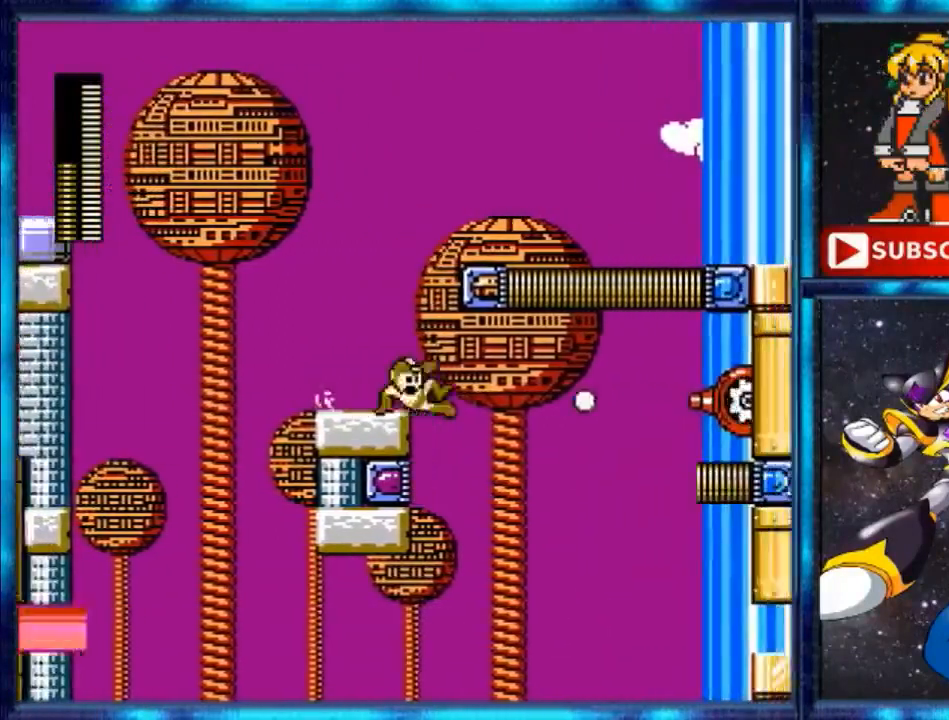
{"buttons": ["A", "DPAD_RIGHT"], "events": [[160, "A", "down"]]}
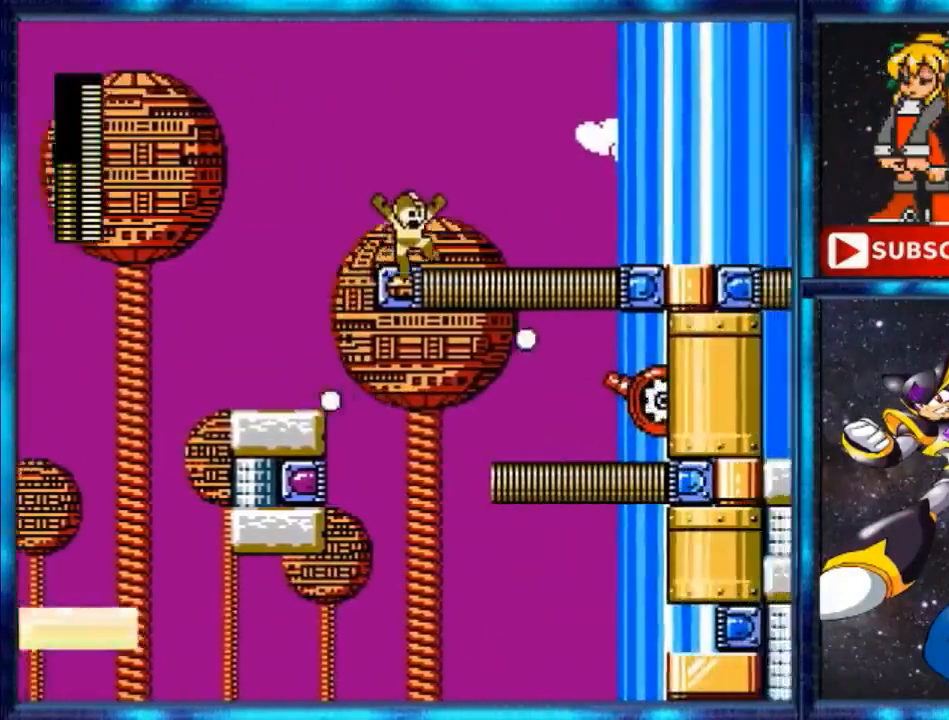
{"buttons": ["A", "DPAD_RIGHT"], "events": [[120, "A", "up"], [280, "Y", "down"], [320, "Y", "up"], [480, "A", "down"]]}
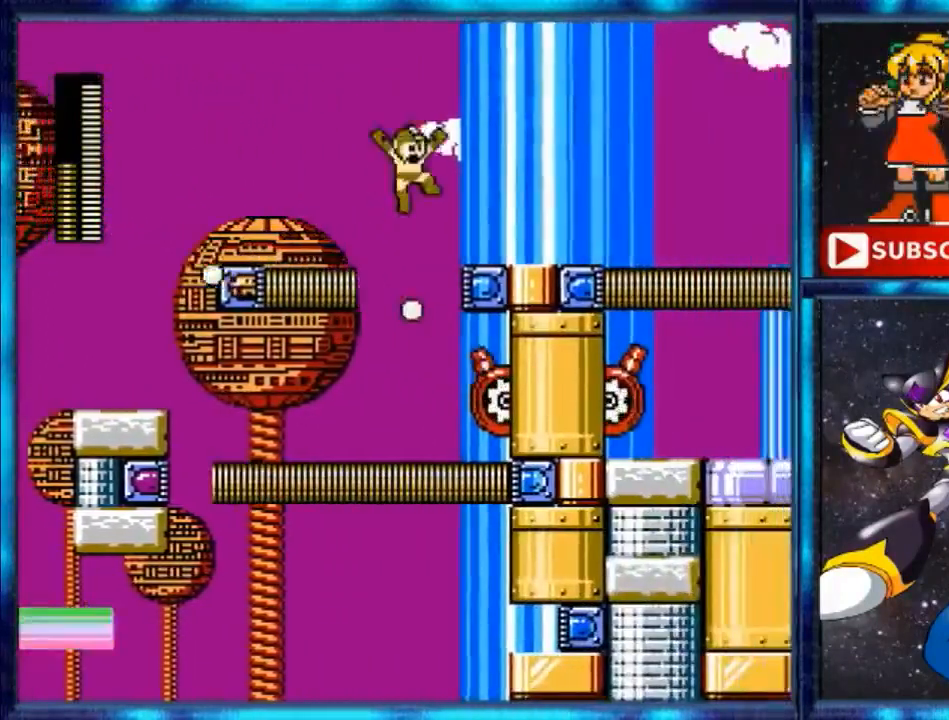
{"buttons": ["A", "DPAD_RIGHT"], "events": []}
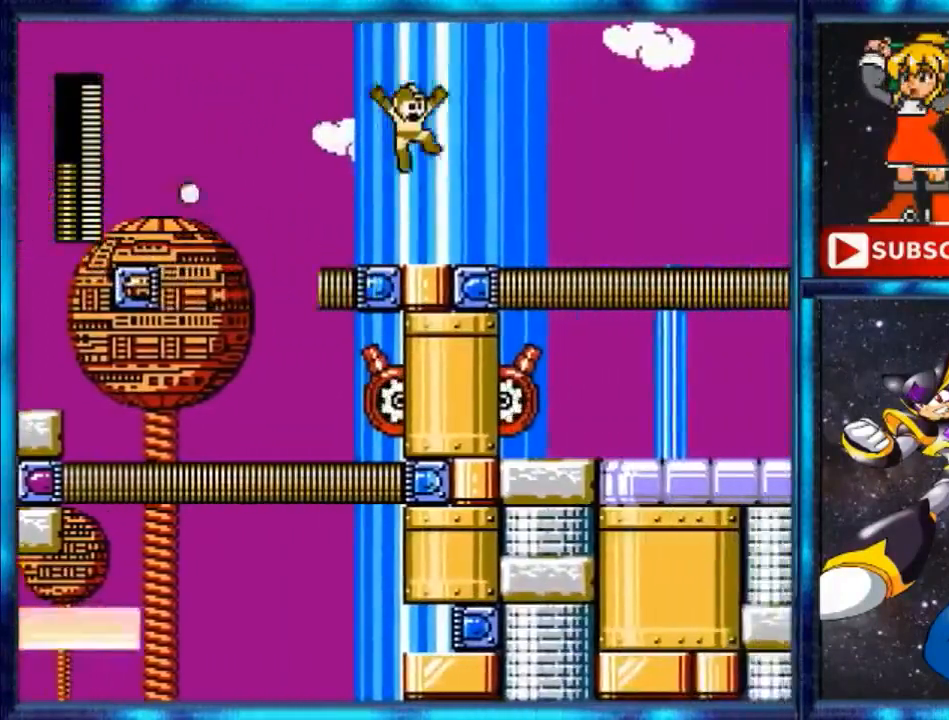
{"buttons": ["Y", "DPAD_RIGHT"], "events": [[40, "A", "up"], [360, "Y", "down"]]}
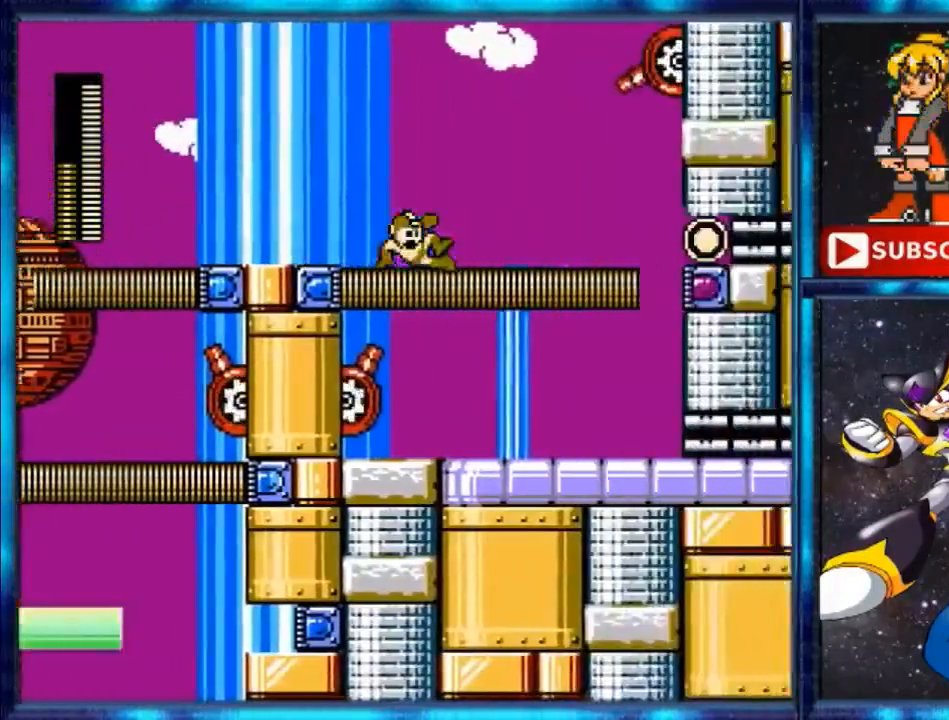
{"buttons": ["DPAD_RIGHT"], "events": [[280, "Y", "up"]]}
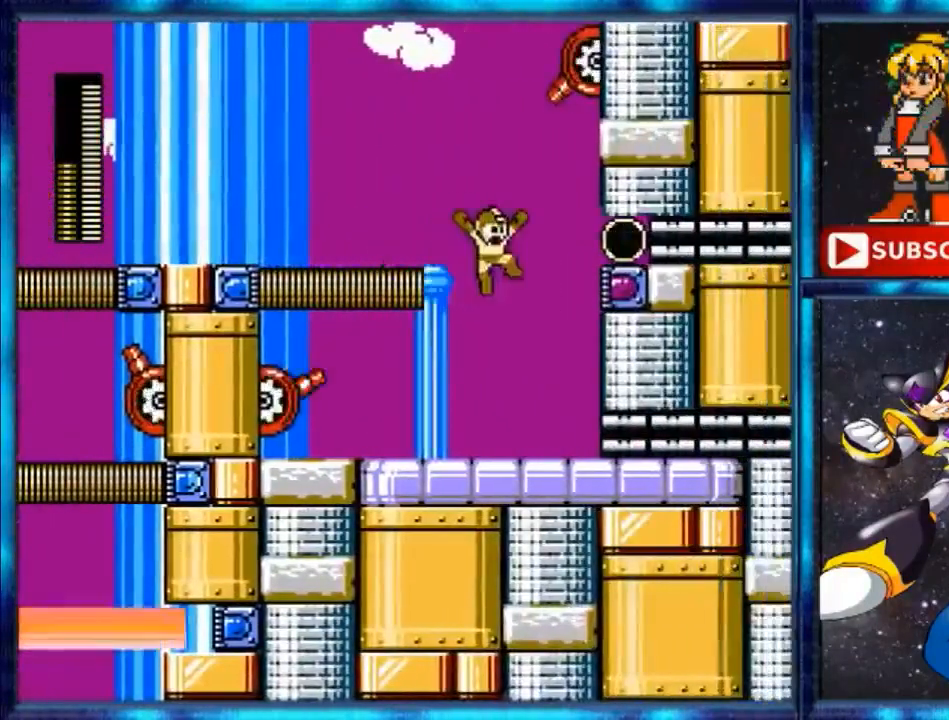
{"buttons": ["Y", "DPAD_RIGHT"], "events": [[440, "Y", "down"]]}
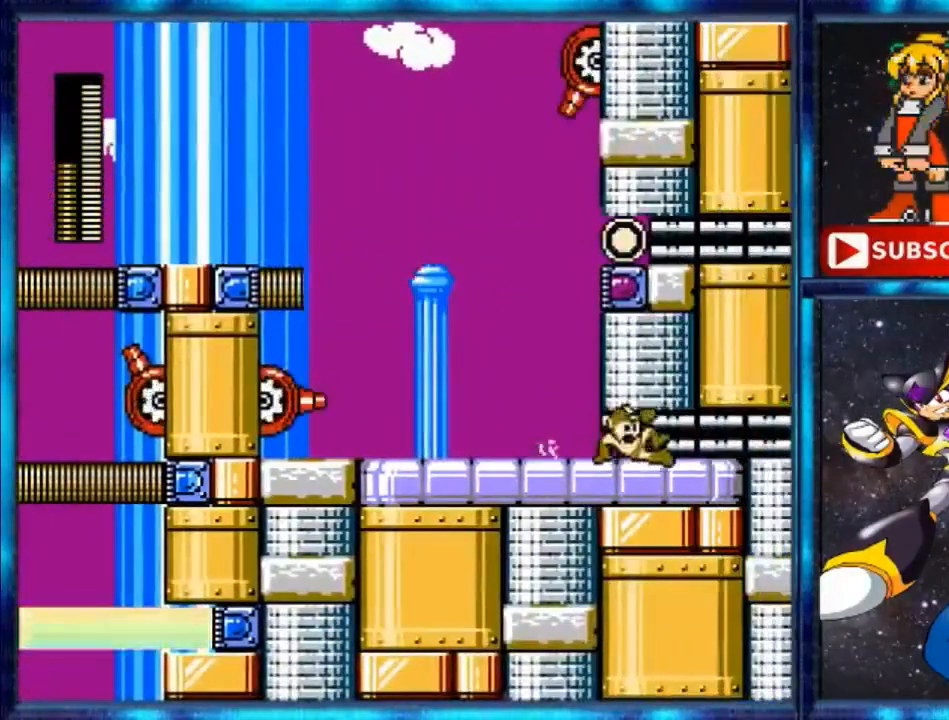
{"buttons": ["DPAD_RIGHT"], "events": [[80, "Y", "up"], [200, "Y", "down"], [320, "Y", "up"]]}
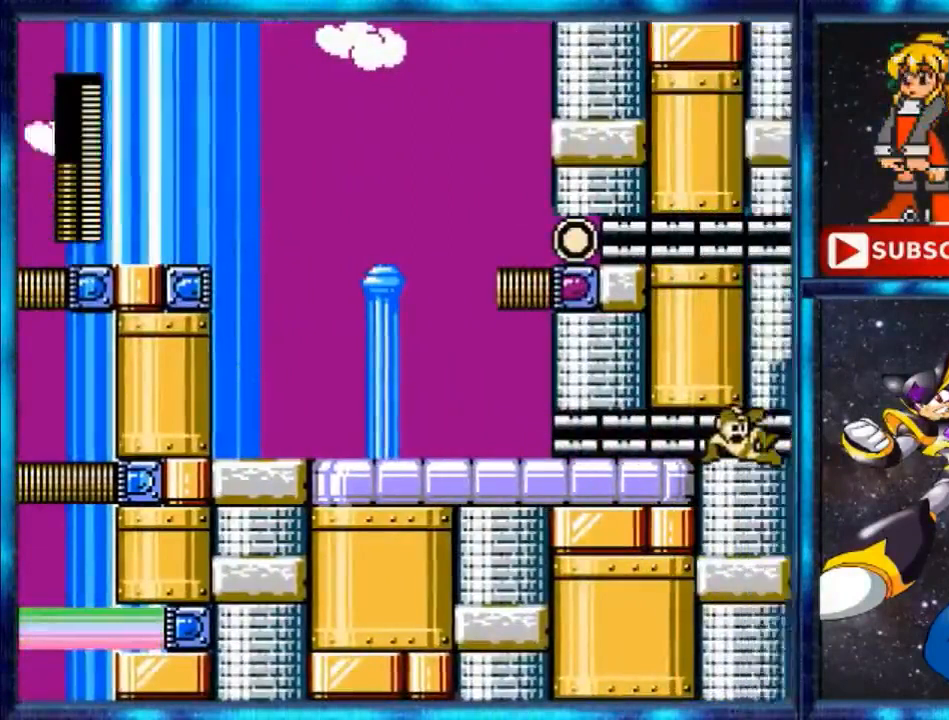
{"buttons": [], "events": [[400, "DPAD_RIGHT", "up"]]}
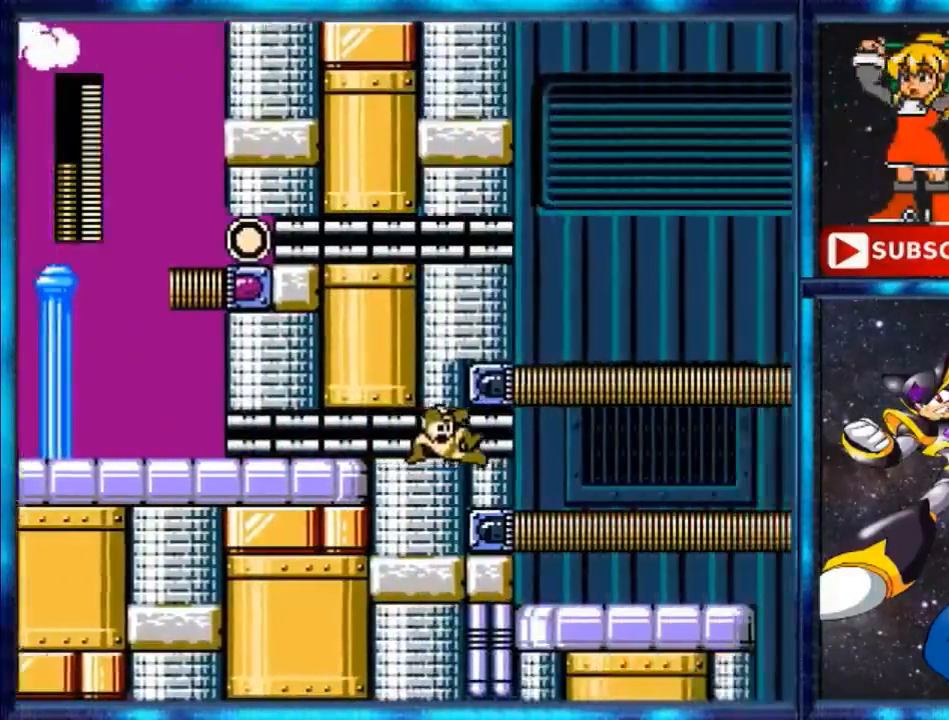
{"buttons": [], "events": []}
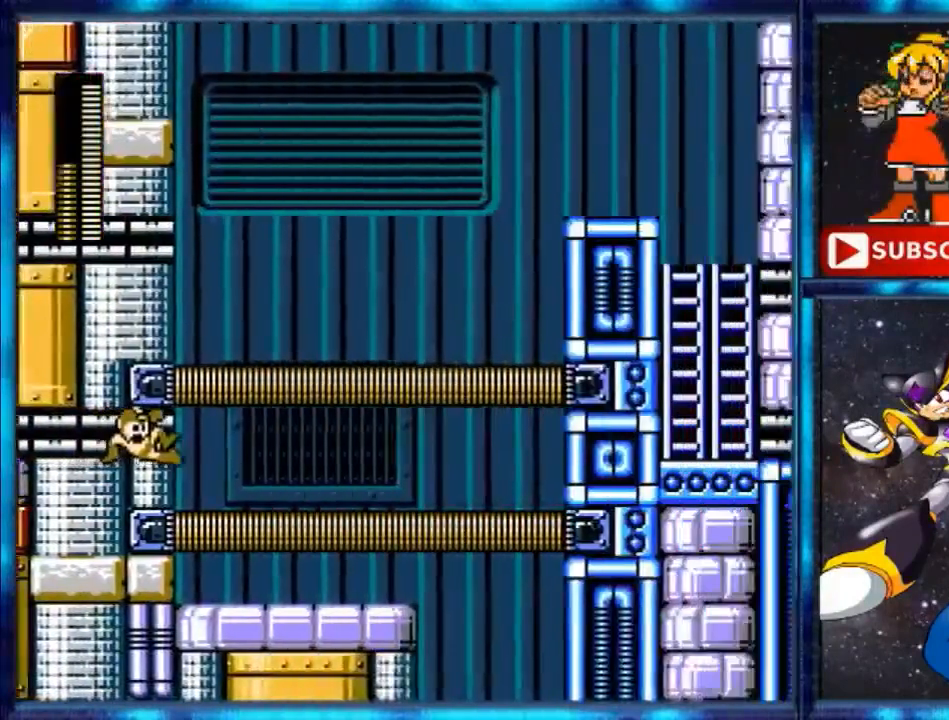
{"buttons": ["Y", "DPAD_RIGHT"], "events": [[320, "DPAD_RIGHT", "down"], [400, "Y", "down"]]}
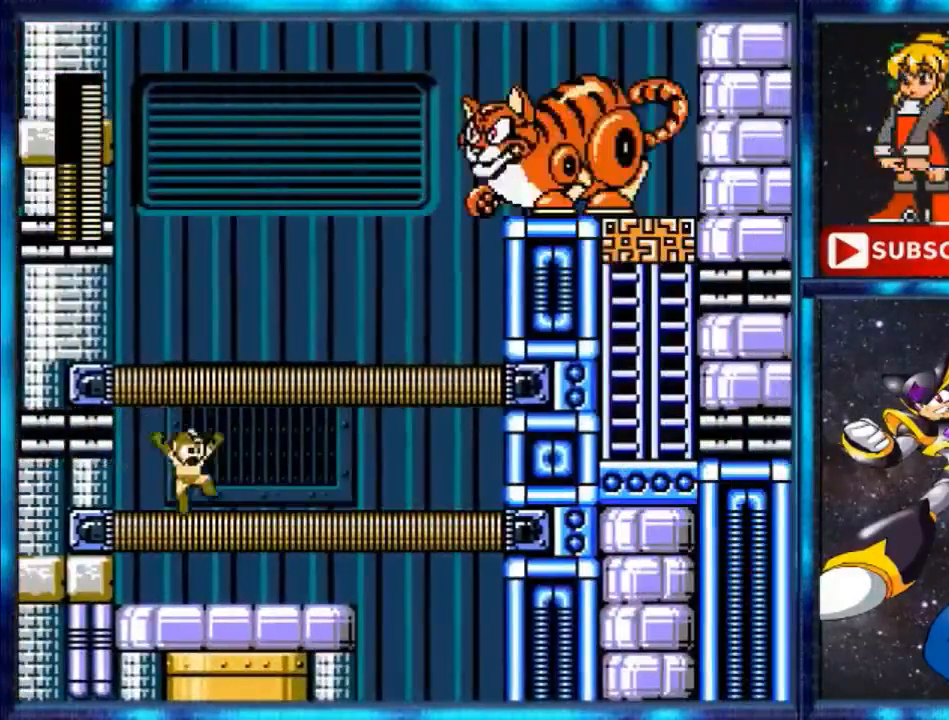
{"buttons": ["A"], "events": [[40, "Y", "up"], [280, "A", "down"], [360, "DPAD_RIGHT", "up"]]}
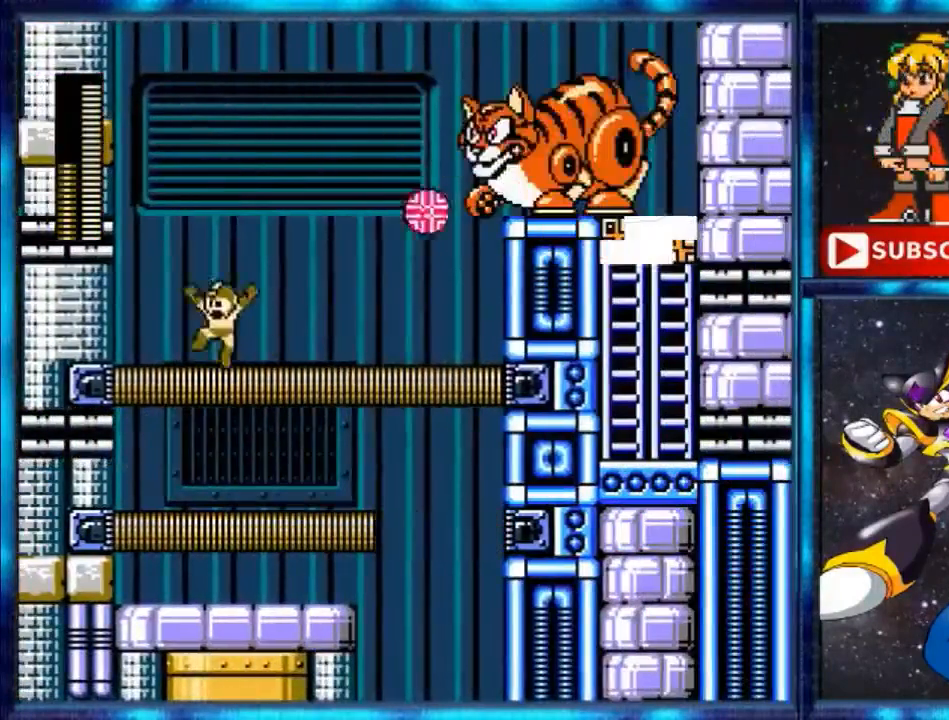
{"buttons": ["A", "DPAD_RIGHT"], "events": [[40, "DPAD_LEFT", "down"], [280, "A", "up"], [280, "DPAD_LEFT", "up"], [440, "A", "down"], [440, "DPAD_RIGHT", "down"]]}
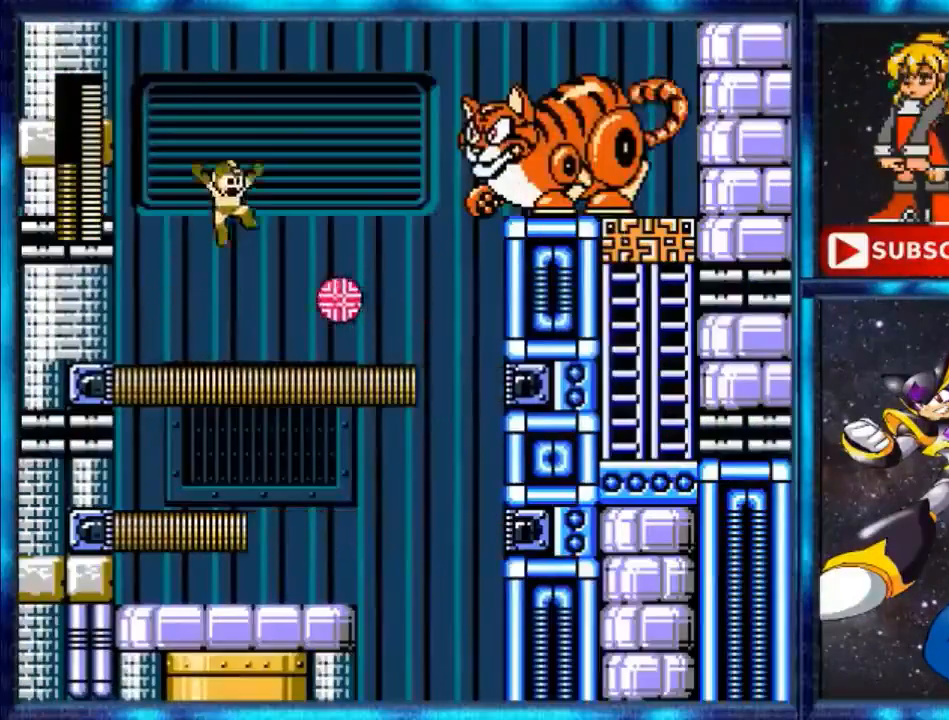
{"buttons": ["B"], "events": [[240, "B", "down"], [320, "A", "up"], [440, "DPAD_RIGHT", "up"]]}
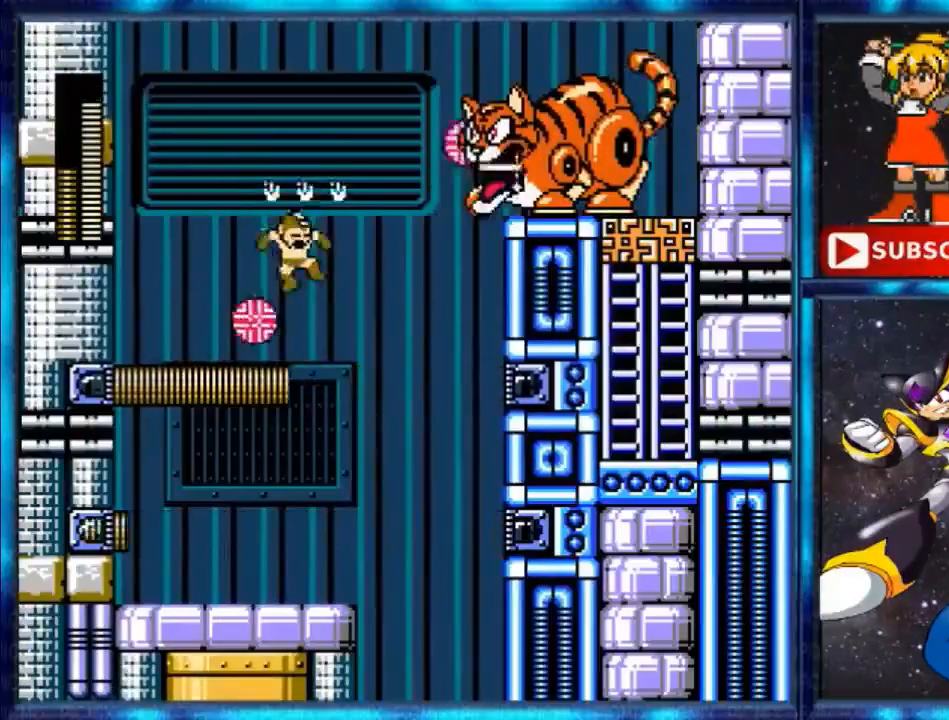
{"buttons": ["DPAD_UP", "DPAD_LEFT"], "events": [[40, "B", "up"], [40, "DPAD_LEFT", "down"], [240, "DPAD_UP", "down"]]}
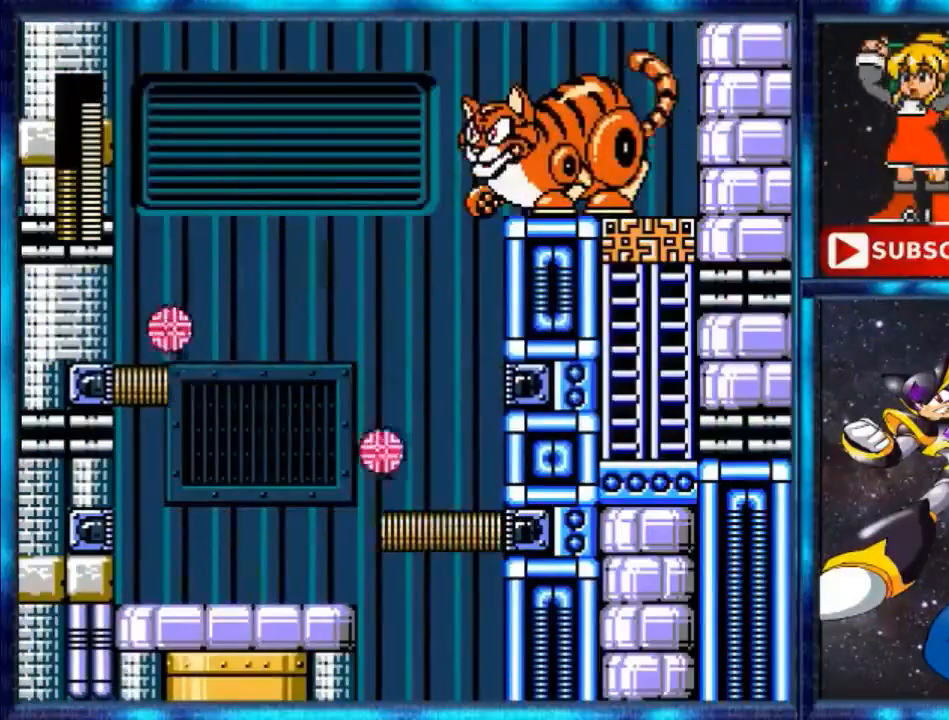
{"buttons": ["A", "DPAD_RIGHT"], "events": [[80, "DPAD_UP", "up"], [120, "DPAD_LEFT", "up"], [280, "A", "down"], [440, "DPAD_RIGHT", "down"]]}
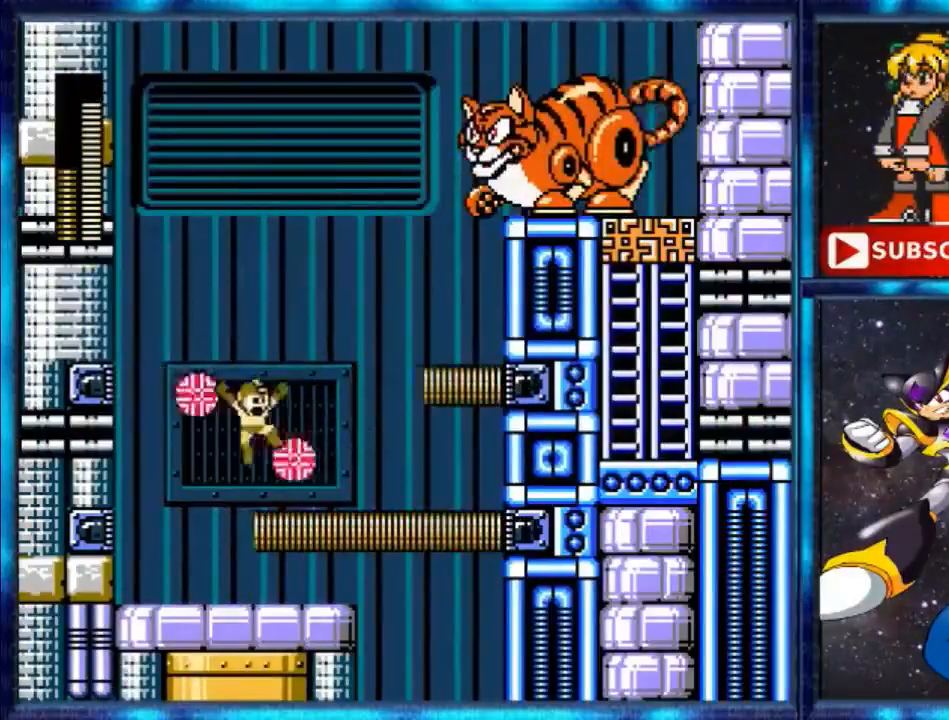
{"buttons": ["DPAD_RIGHT"], "events": [[360, "A", "up"]]}
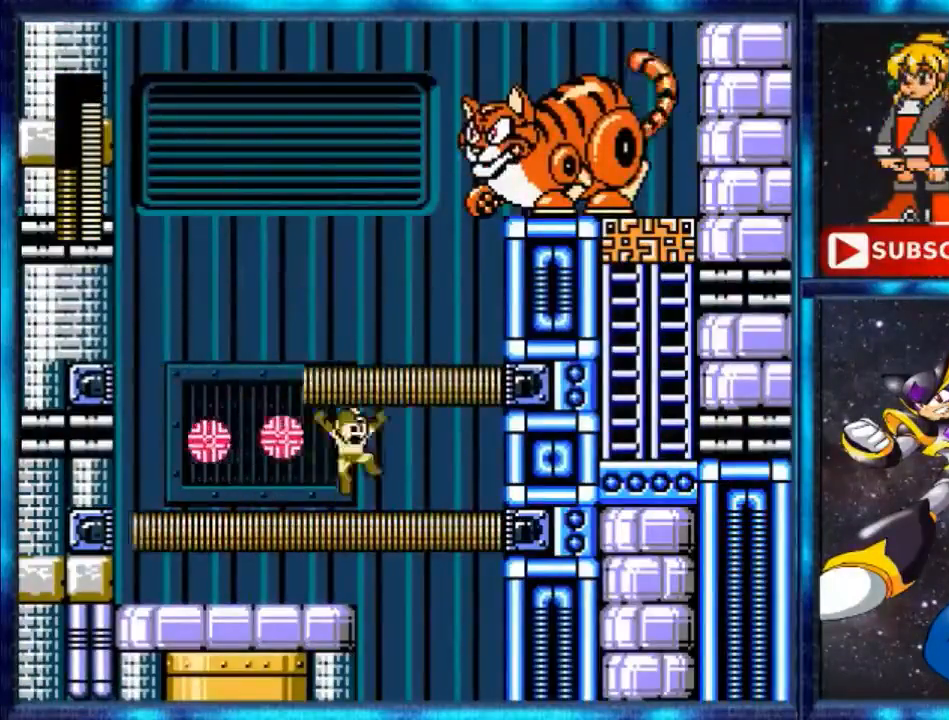
{"buttons": [], "events": [[40, "A", "down"], [120, "DPAD_RIGHT", "up"], [440, "A", "up"]]}
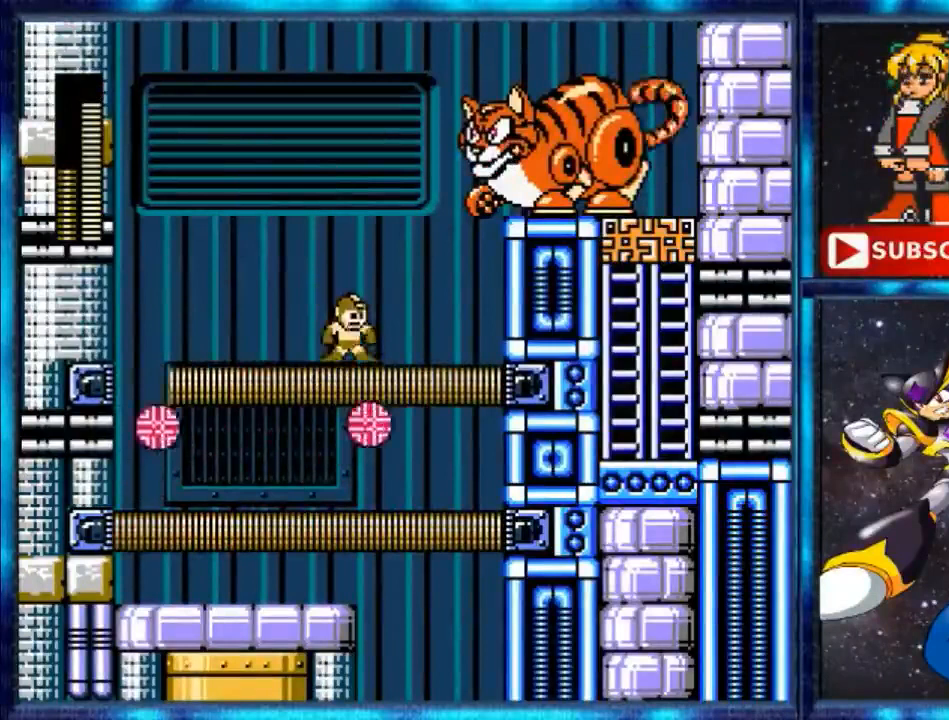
{"buttons": [], "events": [[160, "A", "down"], [440, "B", "down"], [520, "A", "up"], [520, "B", "up"]]}
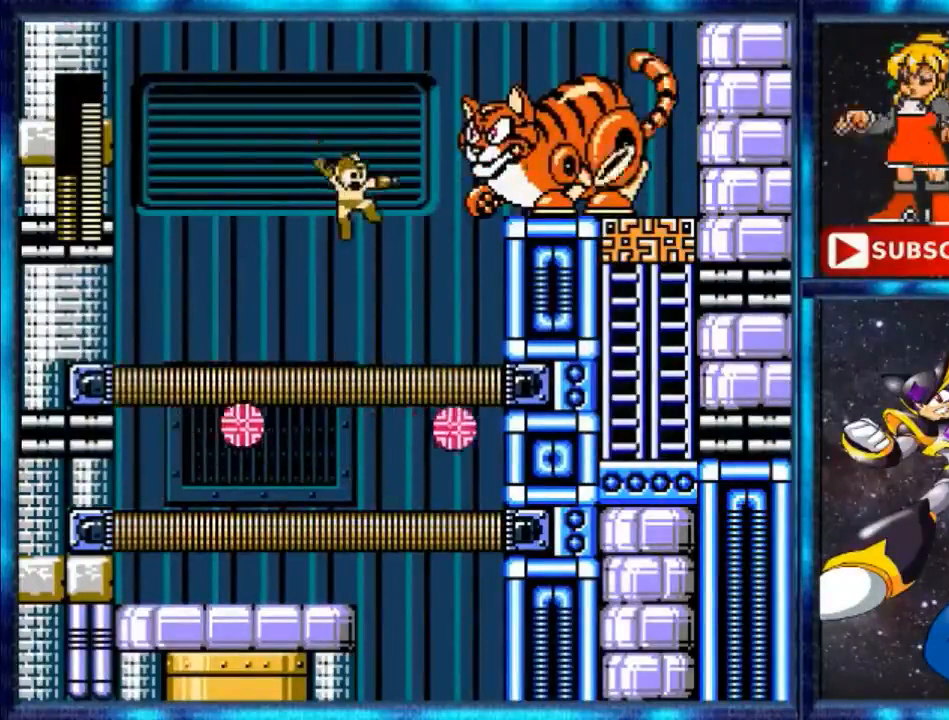
{"buttons": ["A"], "events": [[80, "B", "down"], [160, "B", "up"], [440, "A", "down"]]}
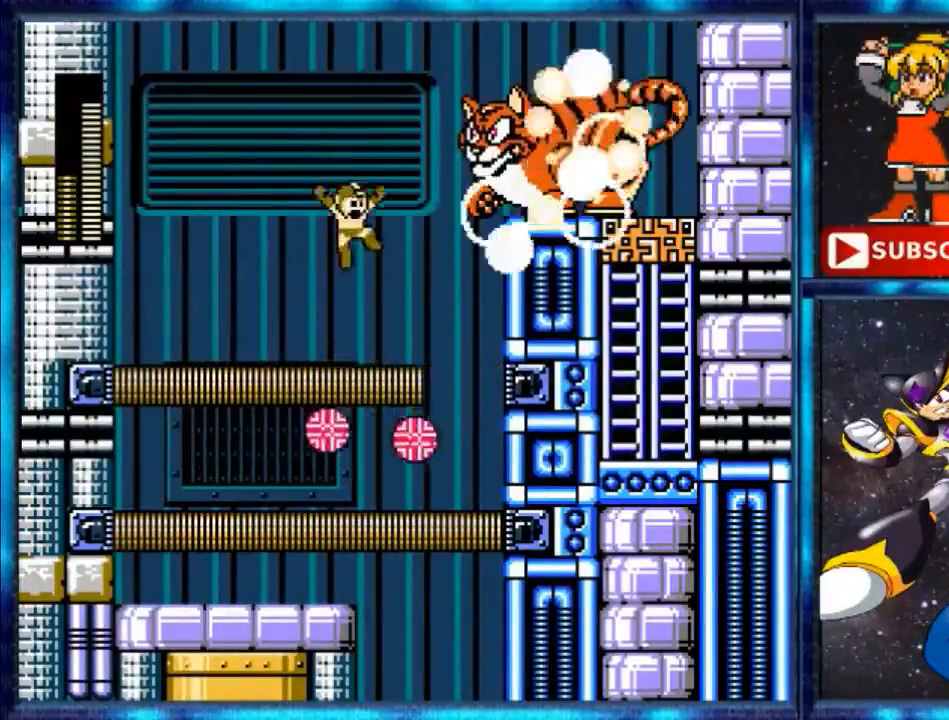
{"buttons": ["DPAD_LEFT"], "events": [[200, "B", "down"], [240, "A", "up"], [280, "B", "up"], [360, "DPAD_LEFT", "down"]]}
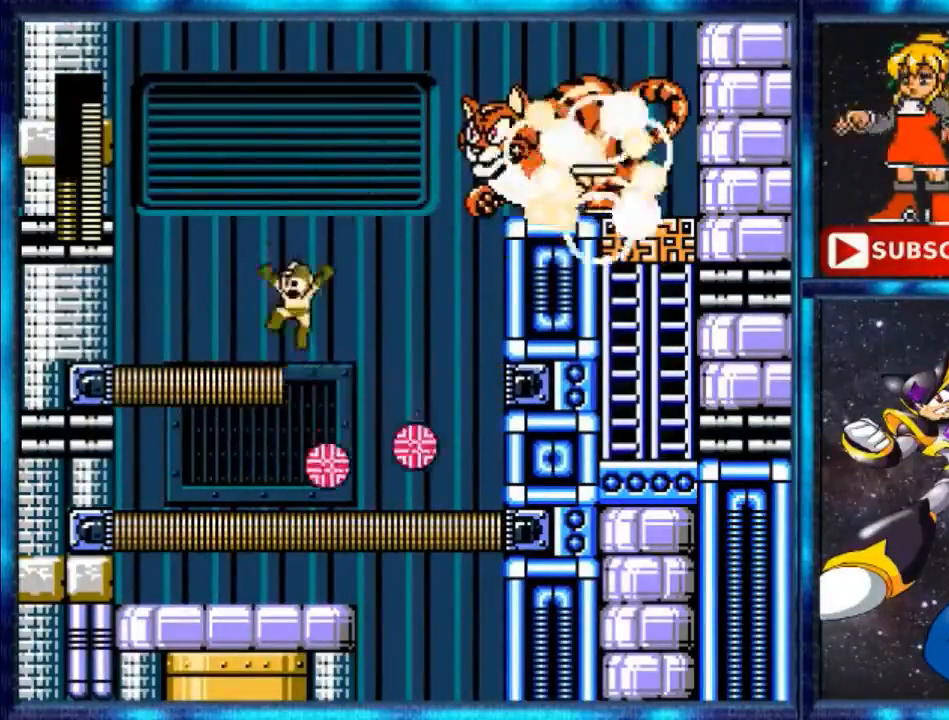
{"buttons": ["DPAD_LEFT"], "events": []}
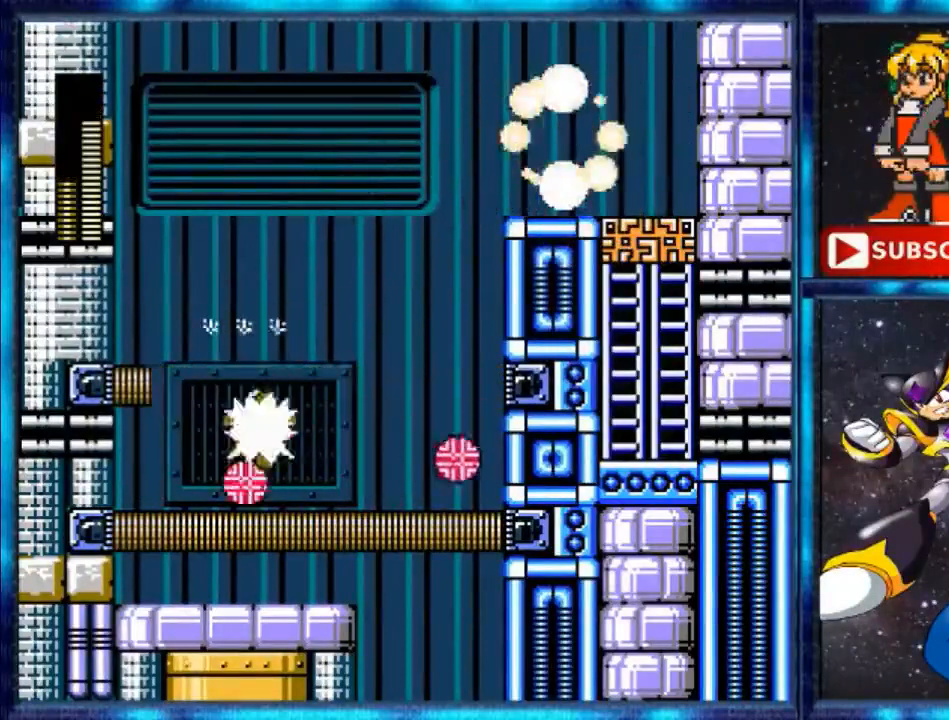
{"buttons": ["DPAD_LEFT"], "events": []}